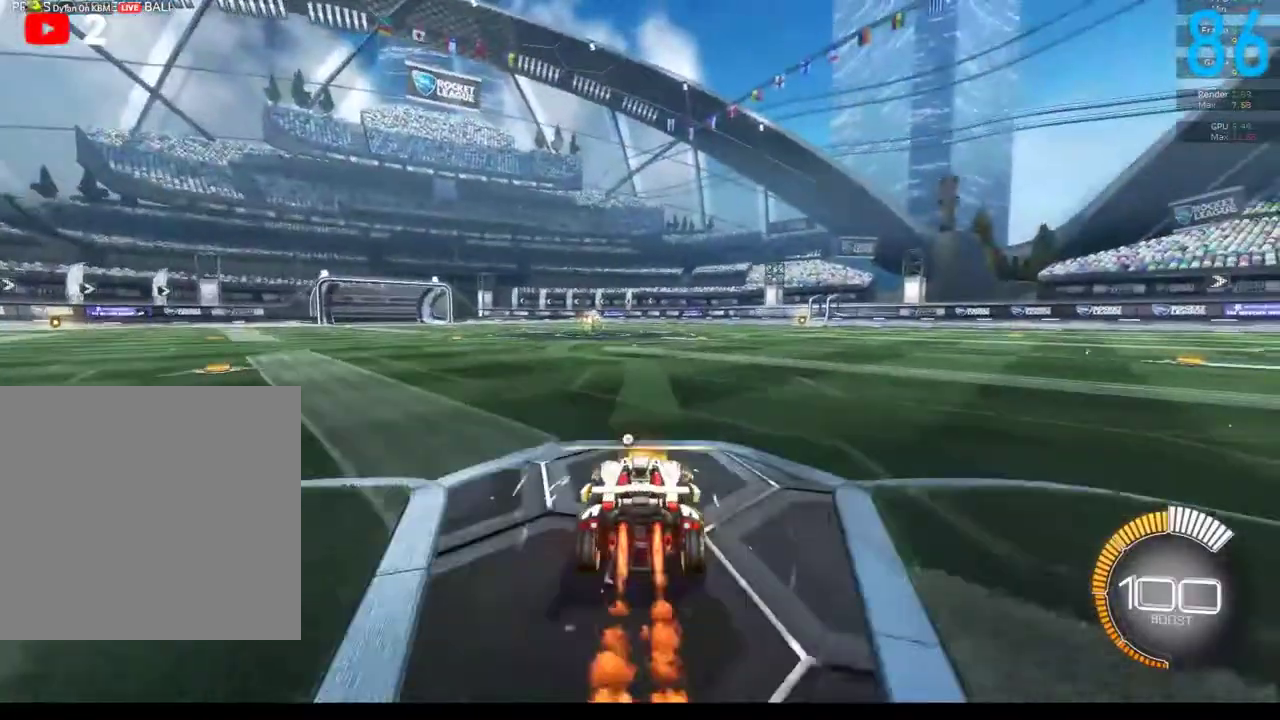
Gameplay with a controller (Xbox layout); each line is a JSON object with the inputs held at the frame after it. "events" lists button and stick changes between this image and that frame as [ms after this image, input, new state], when the widget could be followed in between. Not read: L1 R1.
{"buttons": [], "left_stick": "up-right", "right_stick": "center", "events": [[83, "A", "down"], [83, "left_stick", "up-right"], [167, "A", "up"], [250, "A", "down"], [250, "left_stick", "left"], [350, "A", "up"], [350, "left_stick", "down-left"], [450, "B", "up"], [450, "R2", "up"], [450, "left_stick", "up-right"]]}
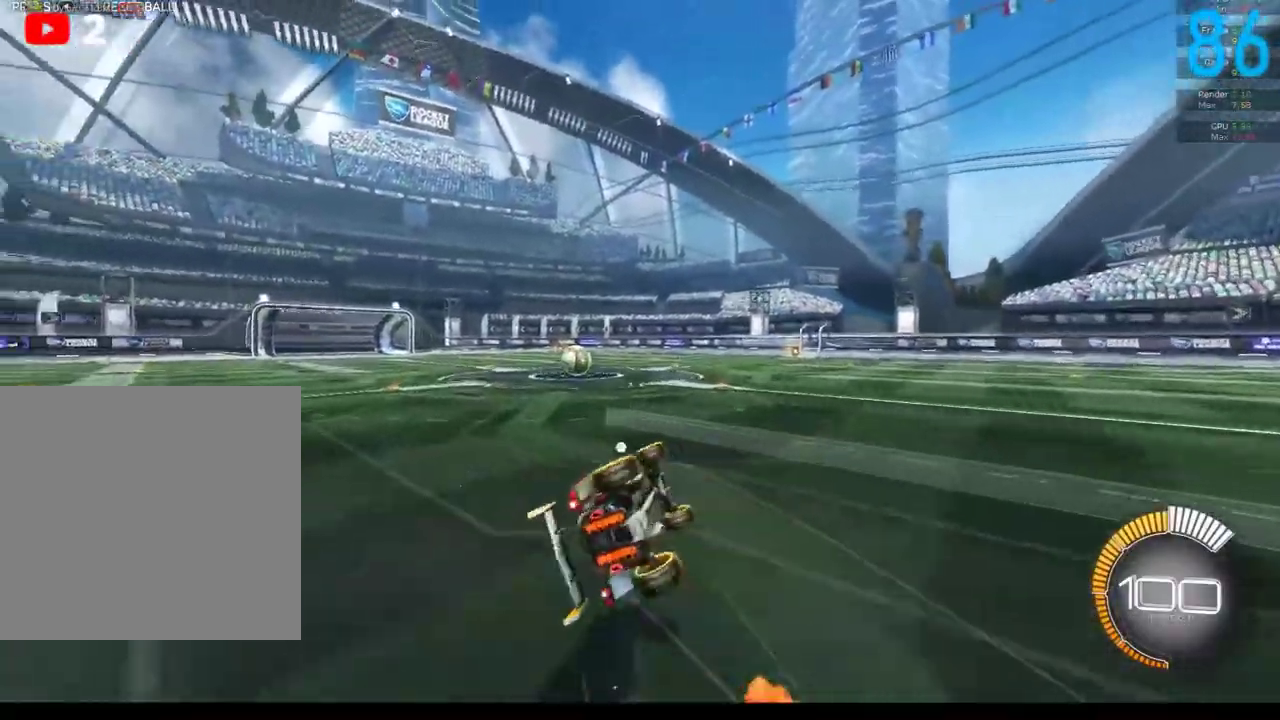
{"buttons": [], "left_stick": "down-left", "right_stick": "center", "events": [[17, "left_stick", "up"], [133, "left_stick", "left"], [383, "left_stick", "down-left"]]}
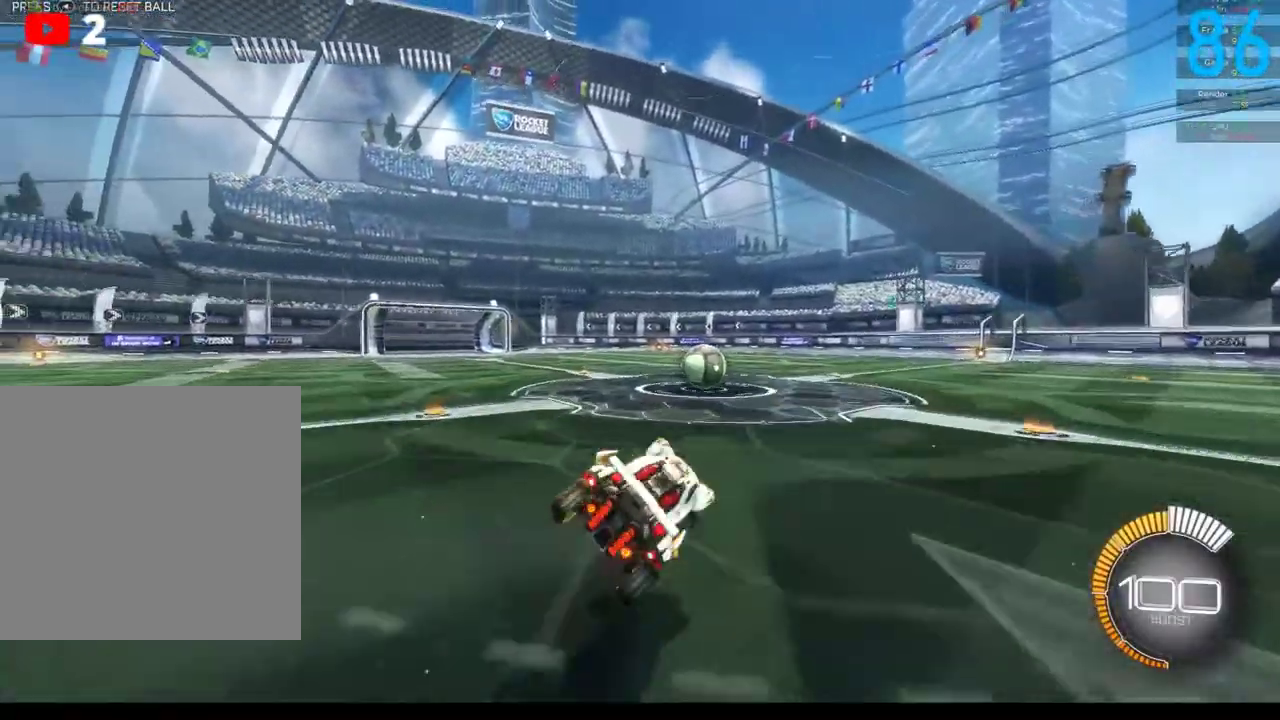
{"buttons": ["L2"], "left_stick": "center", "right_stick": "center", "events": [[233, "left_stick", "center"], [417, "L2", "down"]]}
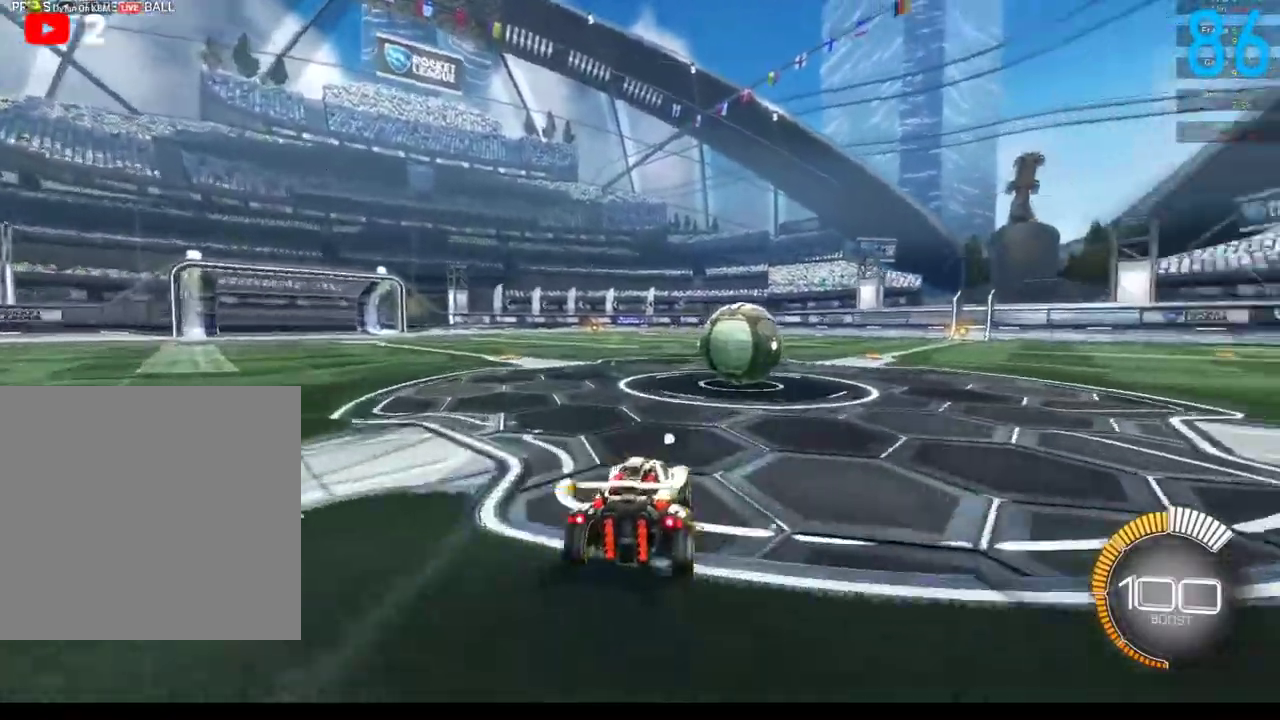
{"buttons": [], "left_stick": "center", "right_stick": "center", "events": [[133, "L2", "up"], [200, "left_stick", "right"], [333, "left_stick", "center"]]}
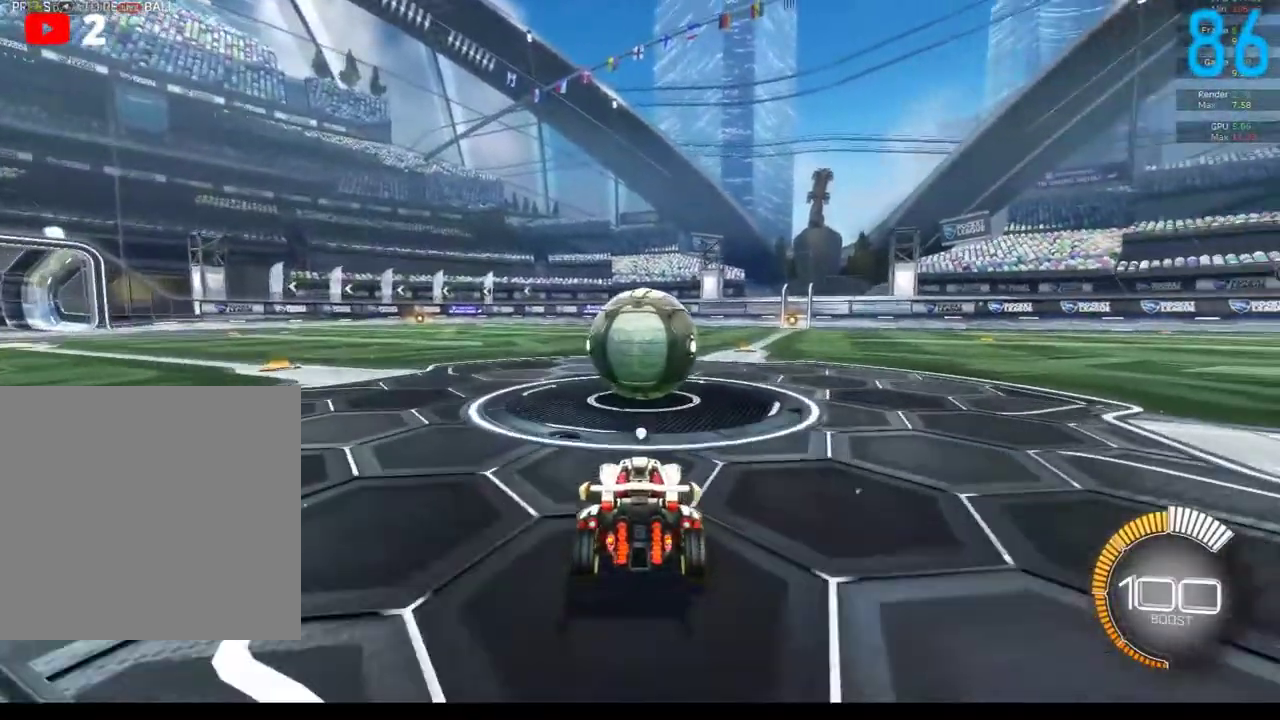
{"buttons": [], "left_stick": "center", "right_stick": "center", "events": []}
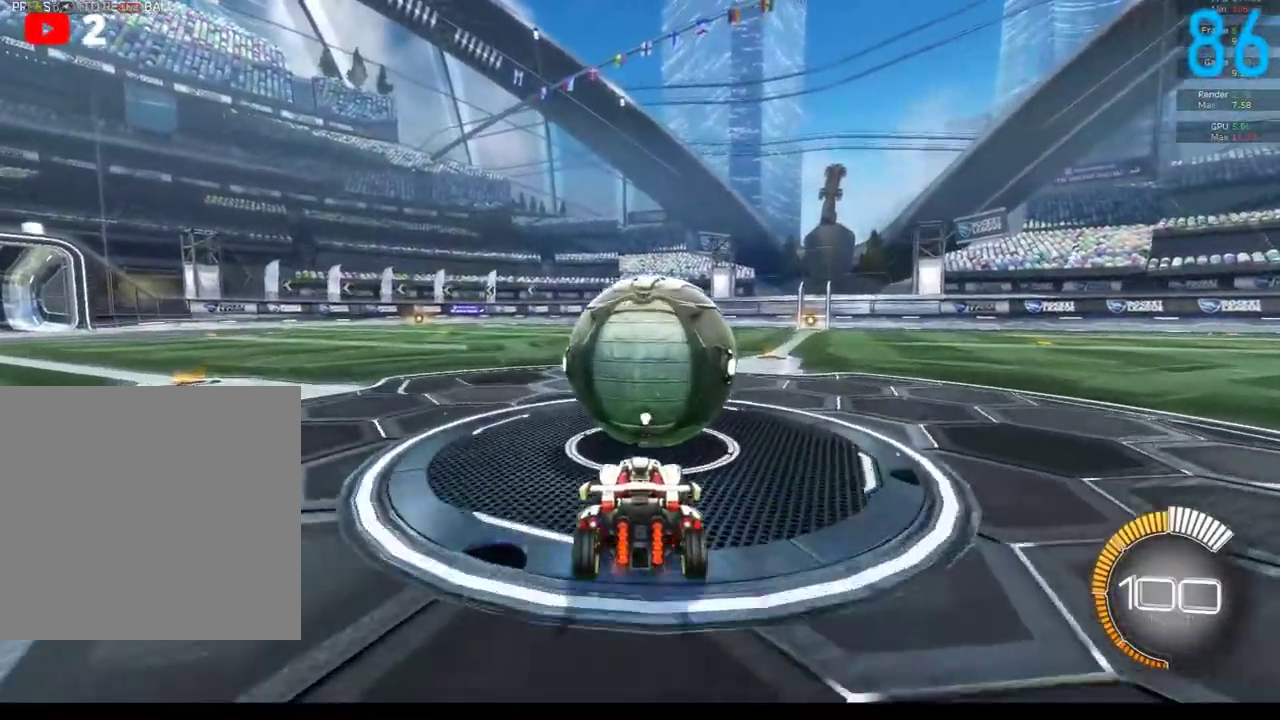
{"buttons": ["R2"], "left_stick": "center", "right_stick": "center", "events": [[33, "R2", "down"], [283, "B", "down"], [417, "B", "up"]]}
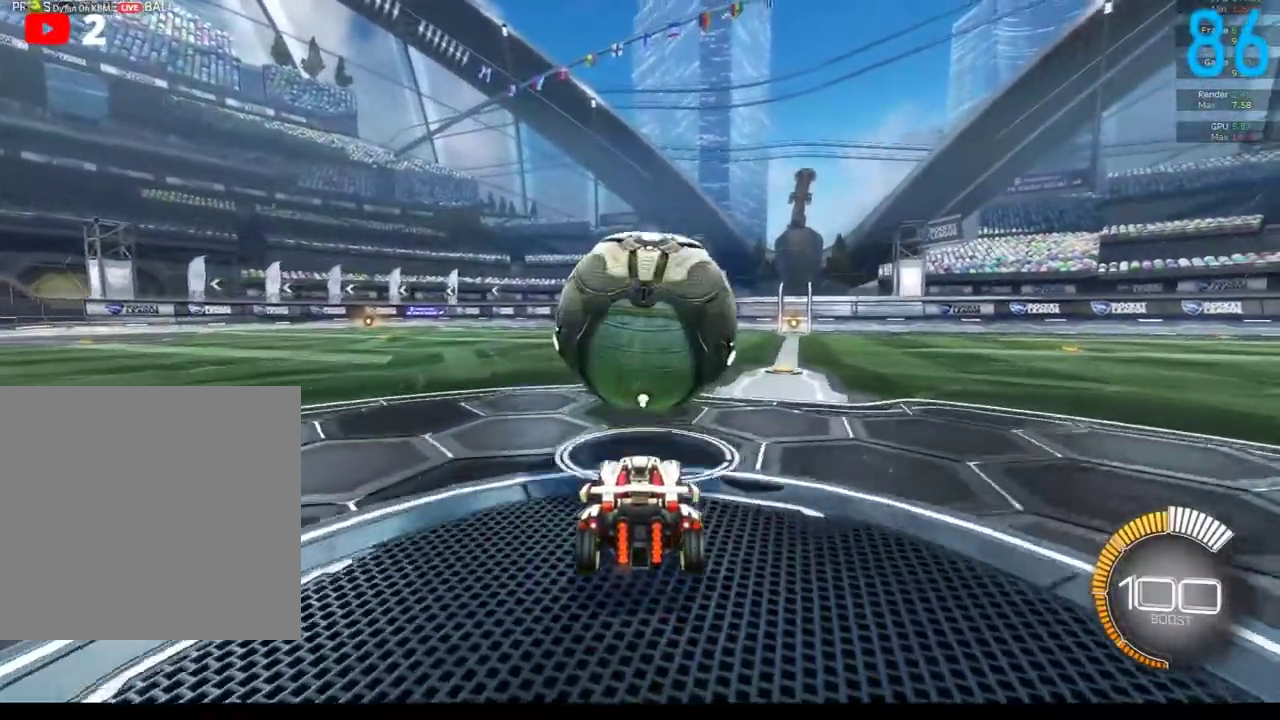
{"buttons": ["R2"], "left_stick": "center", "right_stick": "center", "events": [[217, "B", "down"], [500, "B", "up"]]}
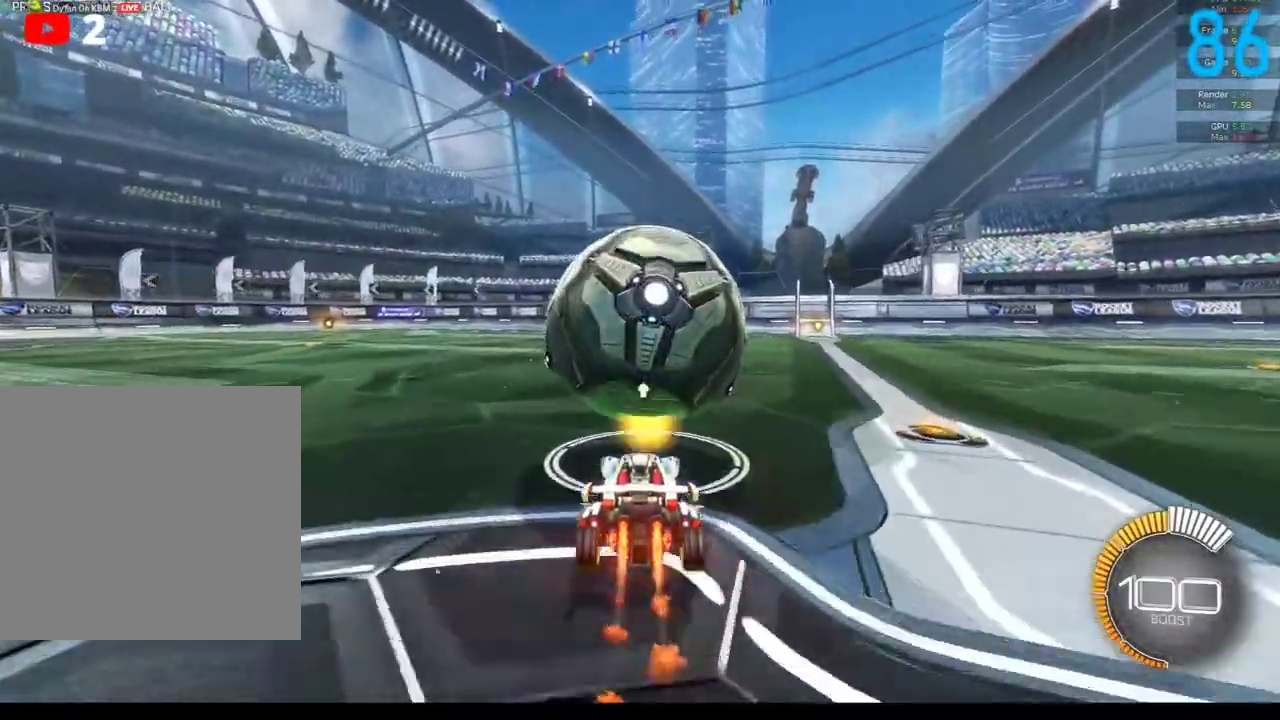
{"buttons": ["A", "R2"], "left_stick": "up", "right_stick": "center", "events": [[167, "B", "down"], [267, "left_stick", "right"], [333, "B", "up"], [333, "left_stick", "center"], [433, "A", "down"], [433, "left_stick", "up"]]}
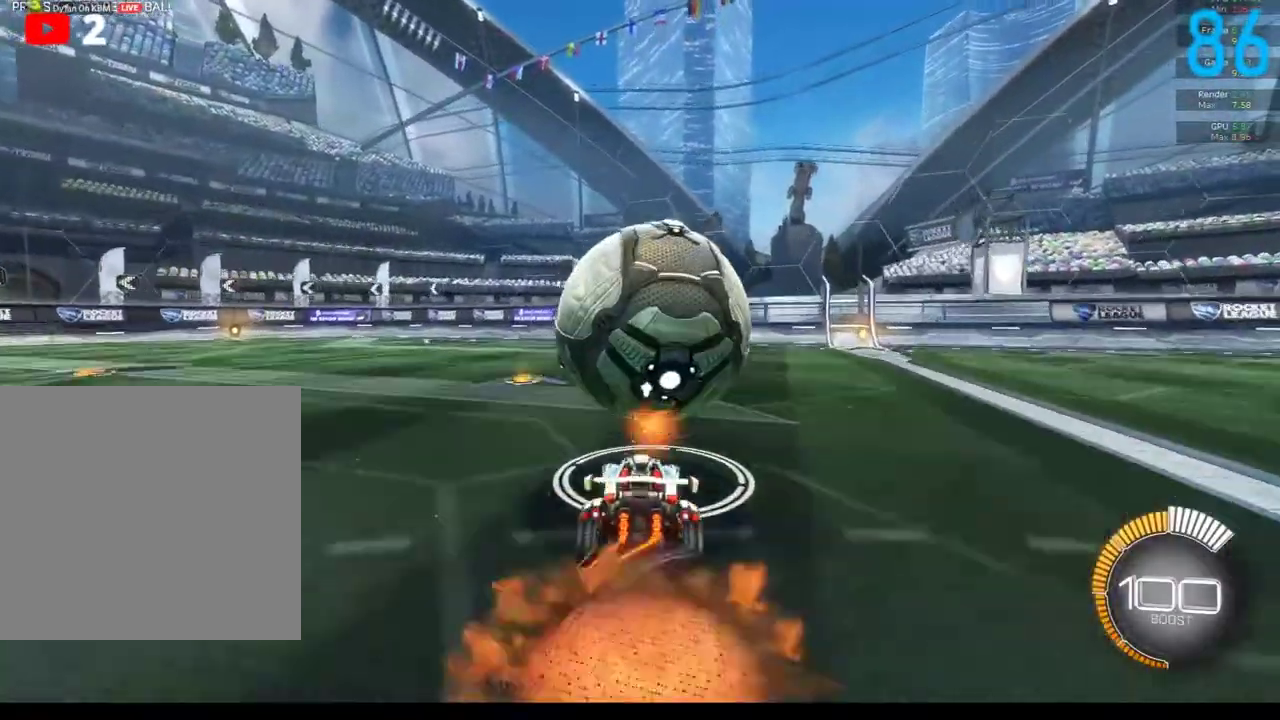
{"buttons": ["A", "R2"], "left_stick": "down", "right_stick": "center", "events": [[167, "A", "up"], [417, "left_stick", "down"], [433, "A", "down"]]}
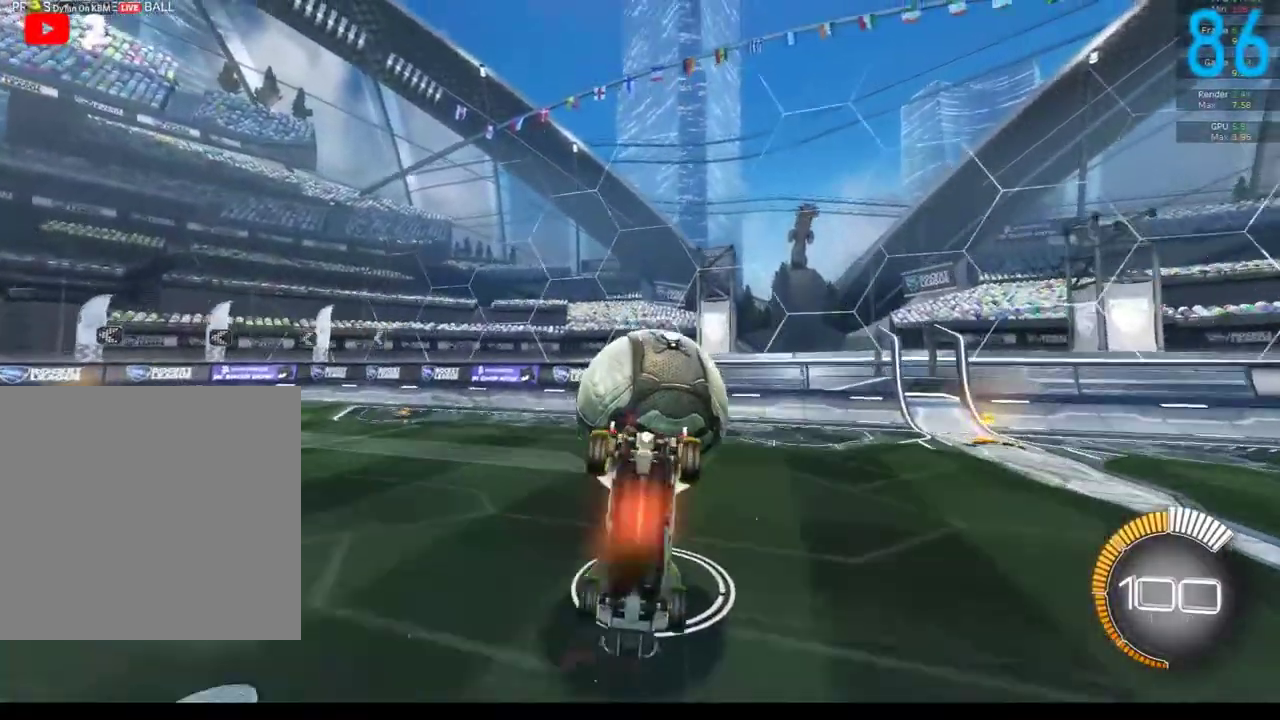
{"buttons": ["B", "R2"], "left_stick": "up-left", "right_stick": "center", "events": [[183, "A", "up"], [200, "left_stick", "up"], [267, "B", "down"], [450, "left_stick", "up-left"]]}
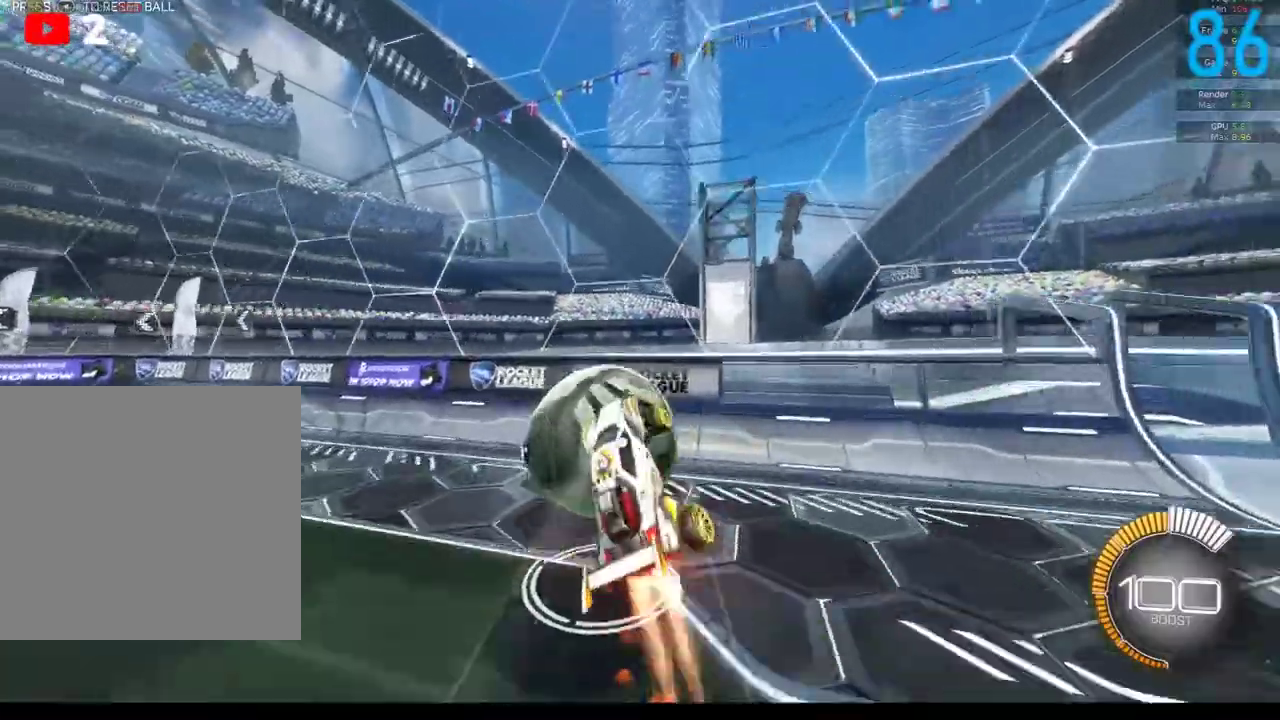
{"buttons": ["B", "R2"], "left_stick": "center", "right_stick": "center", "events": [[17, "left_stick", "left"], [117, "B", "up"], [267, "Y", "down"], [267, "left_stick", "center"], [350, "B", "down"], [417, "Y", "up"]]}